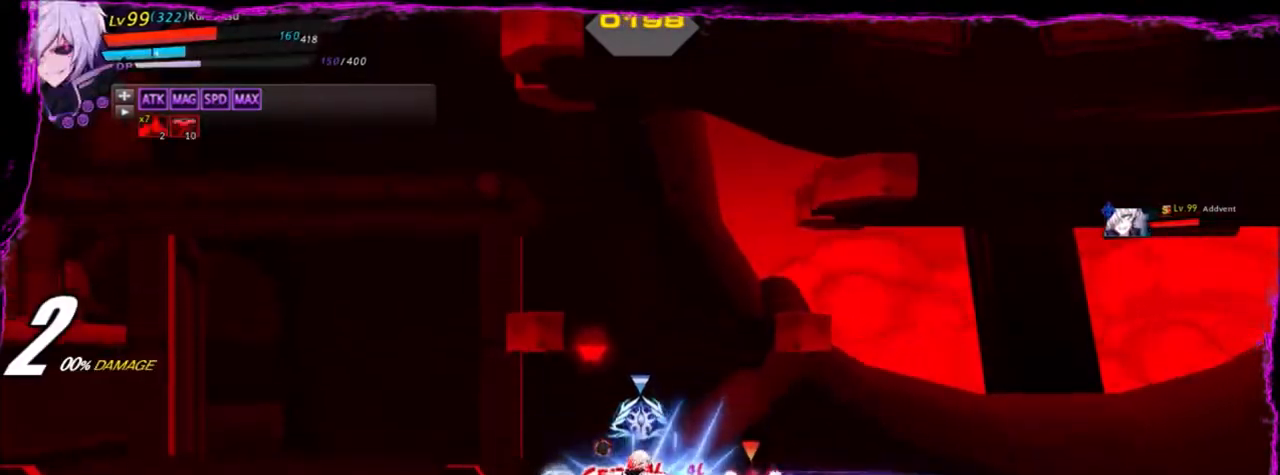
Gameplay with keyboard; each line is a JSON object with the keys held at the frame after it. "events" lists presses ("down") and releases ("up") of "a", "alt", "b", "c", "caps_lock", "ctrl", "d", "down", "e", "f", "g", "left", "q", "r", "right", "s", "shift", "space", "t", "tab", "up", "v", "w", "x" and "z" between this image and that frame as [ms after this image, input, new state], when the widget could be followed in between. No other keys are recorded. Mouse input is not recorded.
{"keys": ["space"], "events": []}
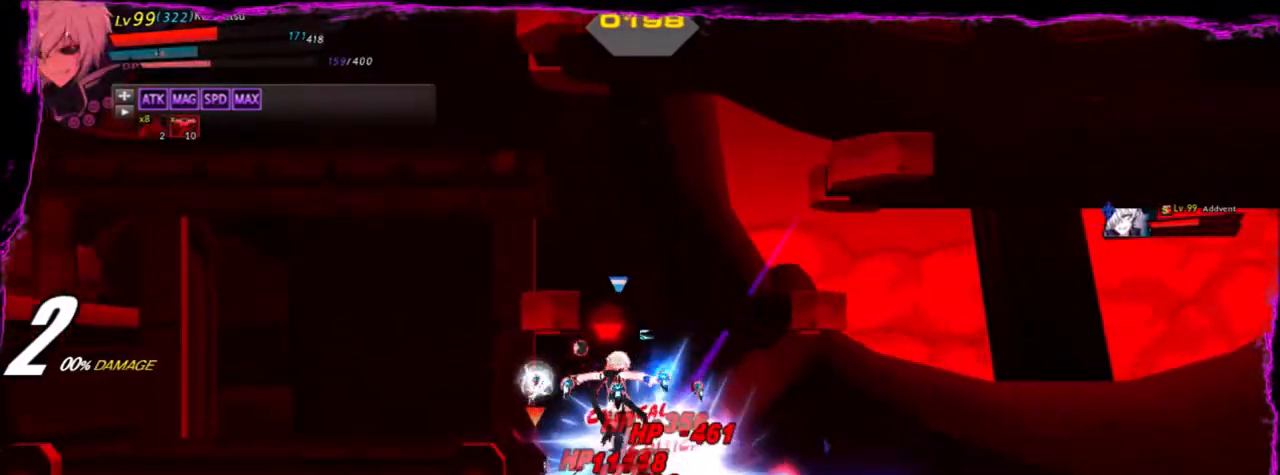
{"keys": ["space"], "events": []}
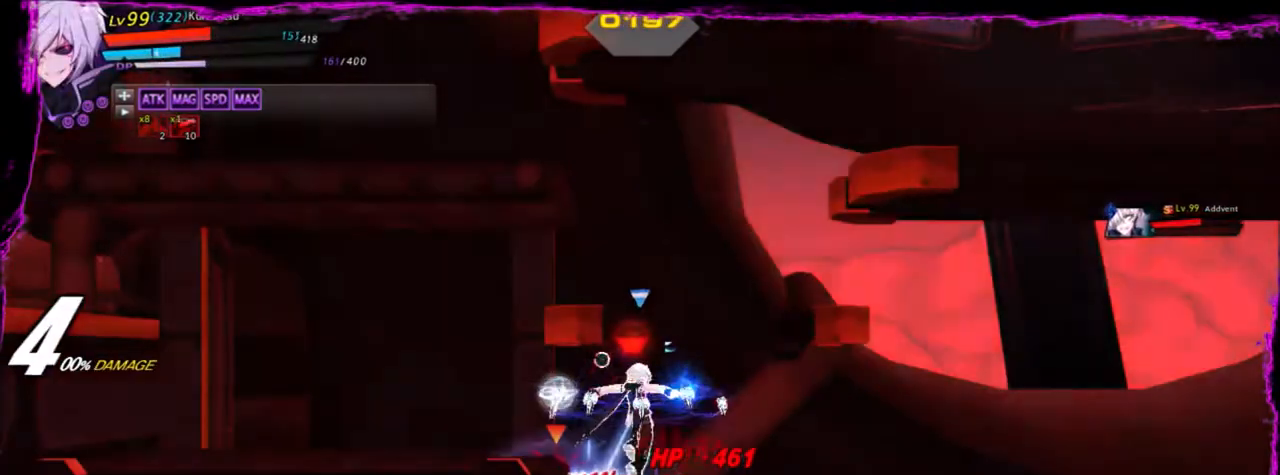
{"keys": ["space"], "events": []}
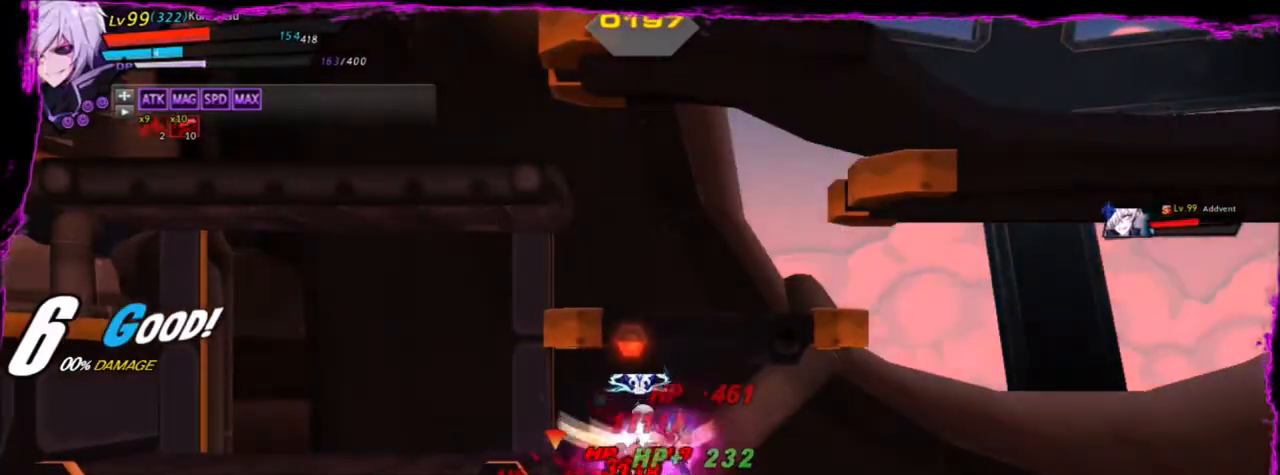
{"keys": ["left"], "events": [[100, "space", "up"], [333, "left", "down"]]}
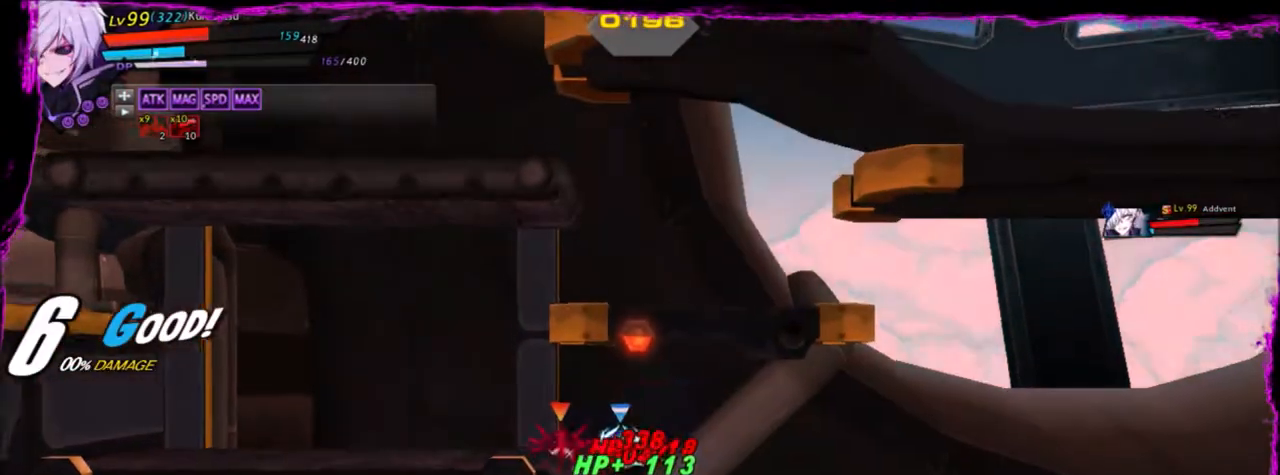
{"keys": ["left"], "events": [[34, "q", "down"], [167, "q", "up"], [200, "q", "down"], [301, "q", "up"]]}
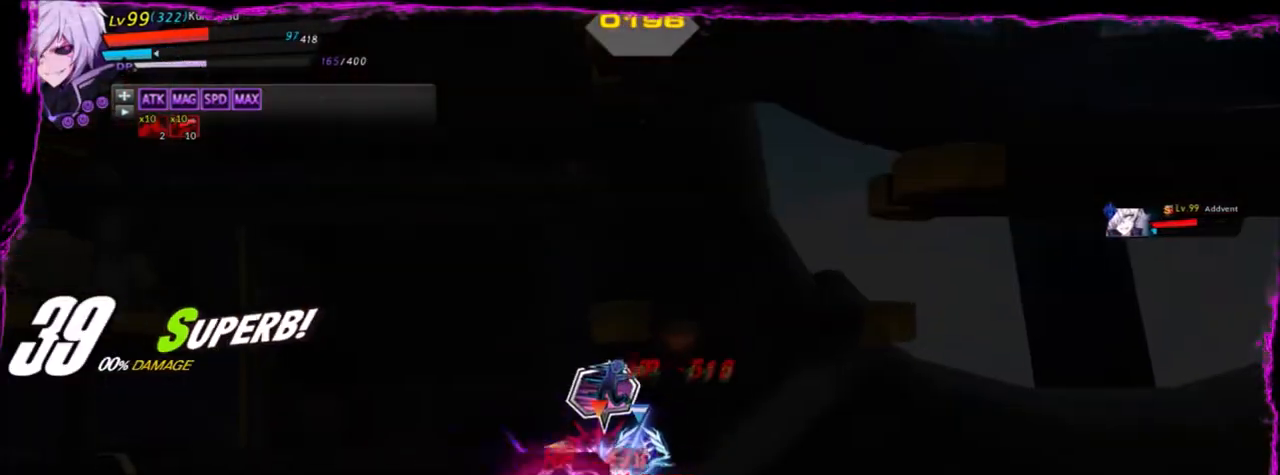
{"keys": ["e"], "events": [[267, "z", "down"], [367, "z", "up"], [400, "e", "down"], [467, "left", "up"]]}
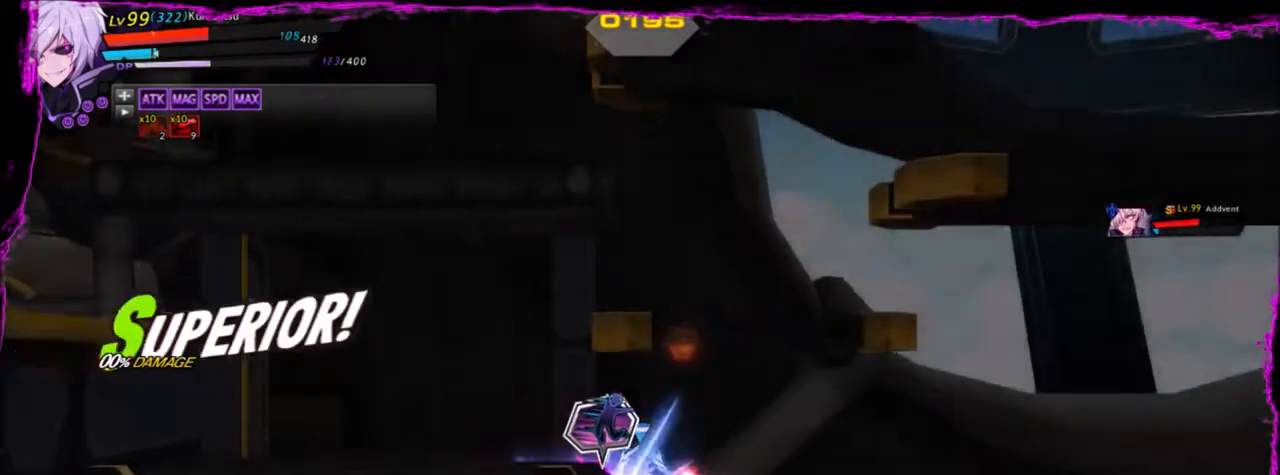
{"keys": ["alt", "left"], "events": [[34, "e", "up"], [200, "left", "down"], [334, "z", "down"], [467, "alt", "down"], [467, "z", "up"]]}
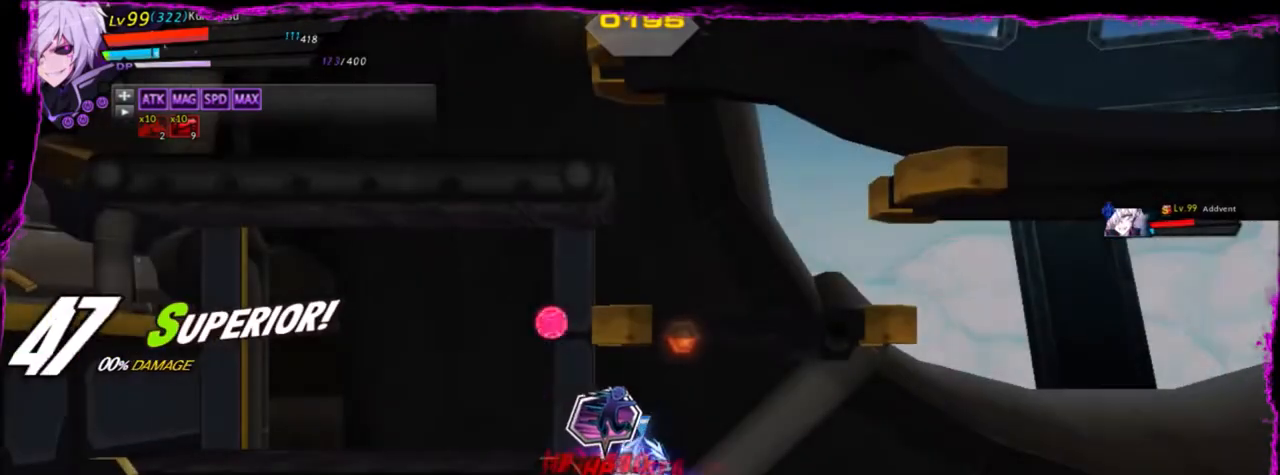
{"keys": ["left"], "events": [[66, "left", "up"], [100, "alt", "up"], [467, "left", "down"]]}
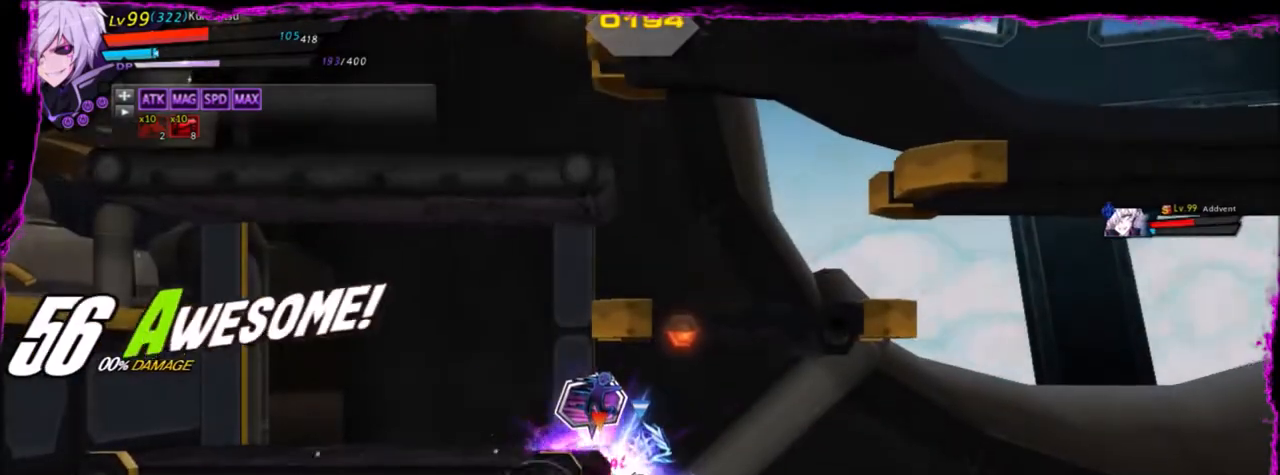
{"keys": ["right"], "events": [[67, "left", "up"], [100, "left", "down"], [167, "up", "down"], [200, "left", "up"], [200, "up", "up"], [200, "z", "down"], [234, "x", "down"], [301, "z", "up"], [334, "right", "down"], [334, "x", "up"]]}
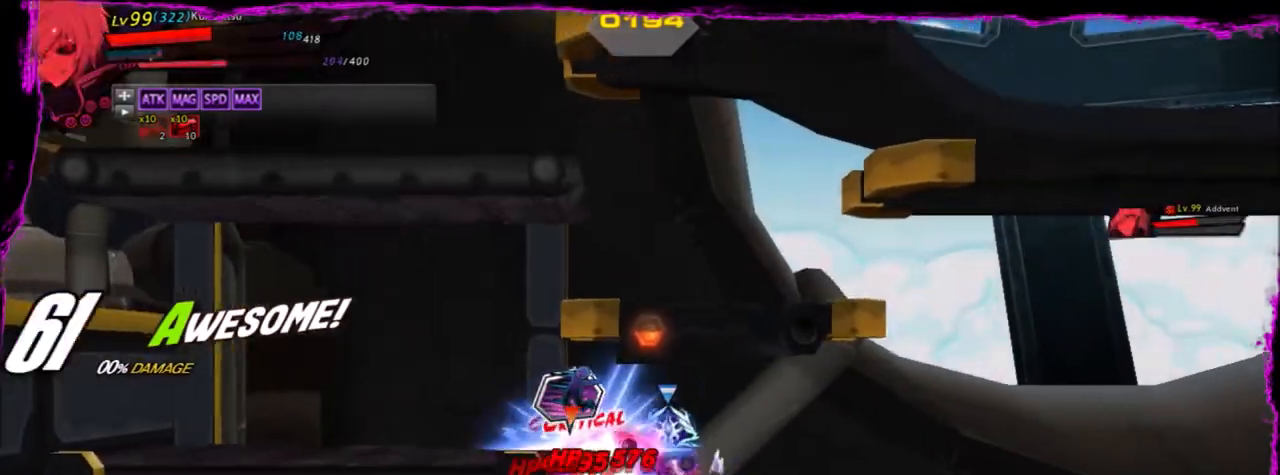
{"keys": [], "events": [[400, "q", "down"], [400, "right", "up"], [467, "q", "up"]]}
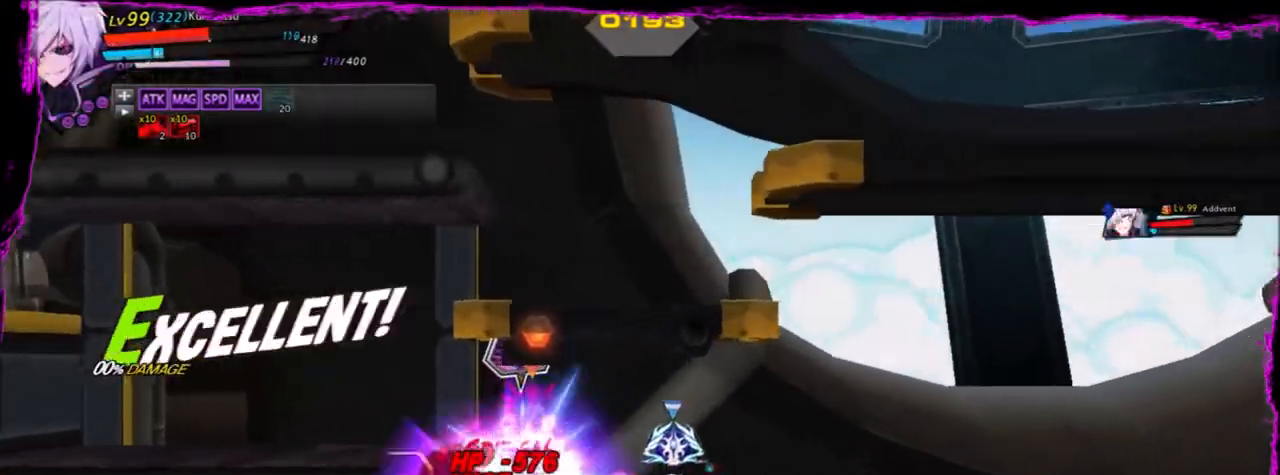
{"keys": ["left"], "events": [[301, "left", "down"]]}
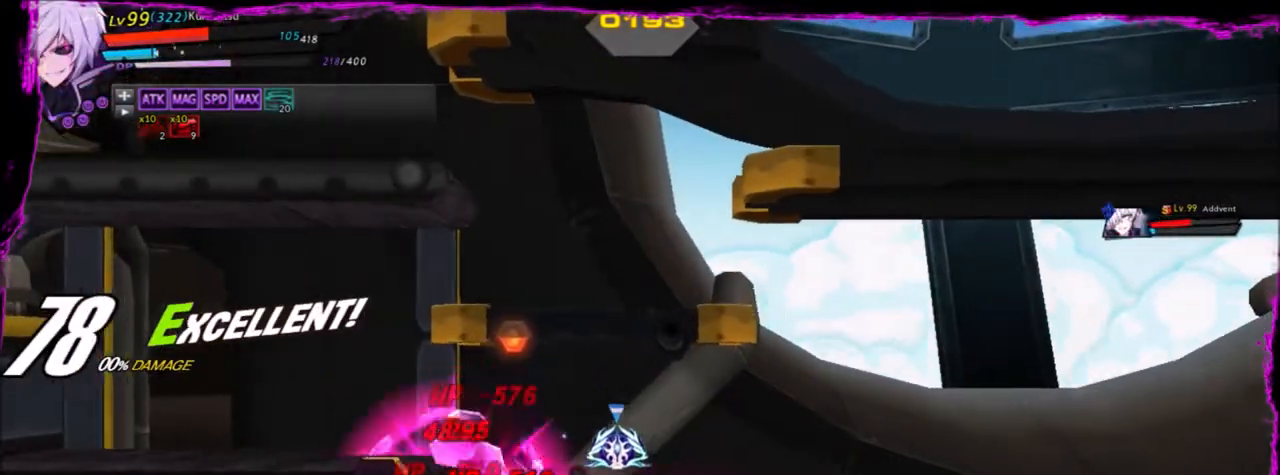
{"keys": [], "events": [[33, "z", "down"], [133, "z", "up"], [167, "d", "down"], [167, "left", "up"], [200, "d", "up"]]}
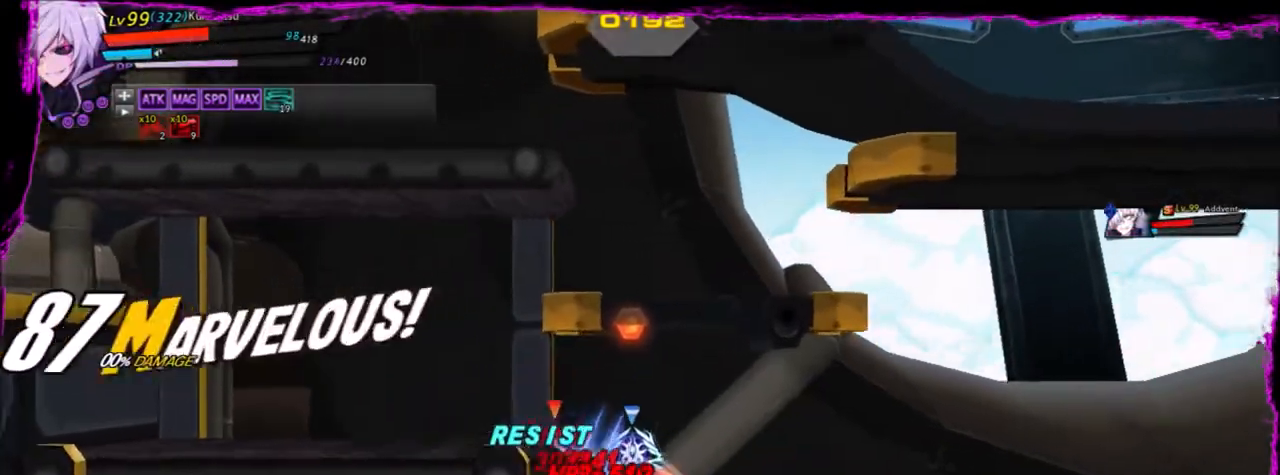
{"keys": [], "events": [[67, "left", "down"], [134, "z", "down"], [267, "c", "down"], [267, "z", "up"], [301, "left", "up"], [367, "c", "up"]]}
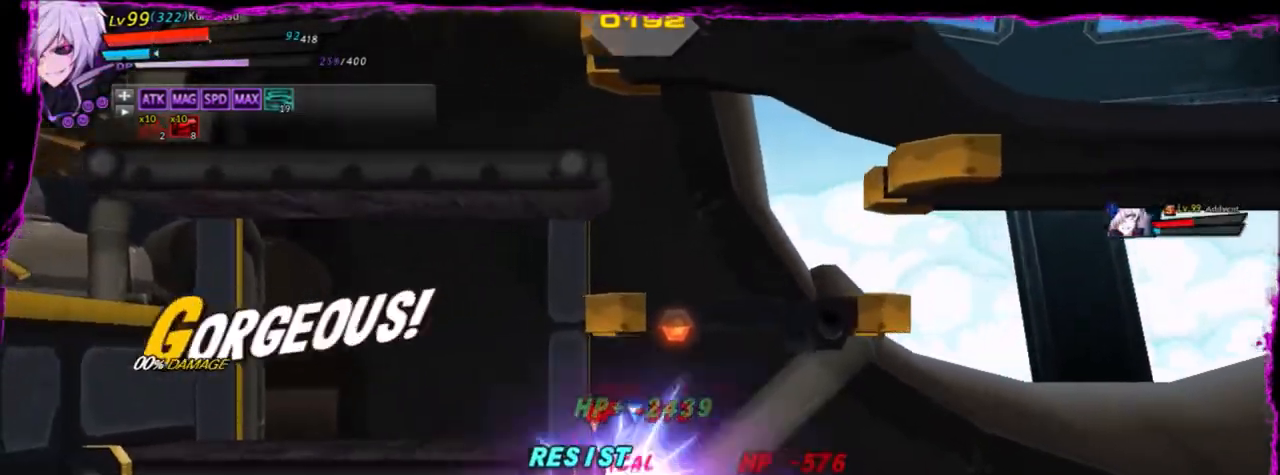
{"keys": ["right"], "events": [[133, "left", "down"], [200, "left", "up"], [267, "left", "down"], [333, "up", "down"], [333, "z", "down"], [367, "left", "up"], [367, "up", "up"], [400, "x", "down"], [400, "z", "up"], [467, "x", "up"], [500, "right", "down"]]}
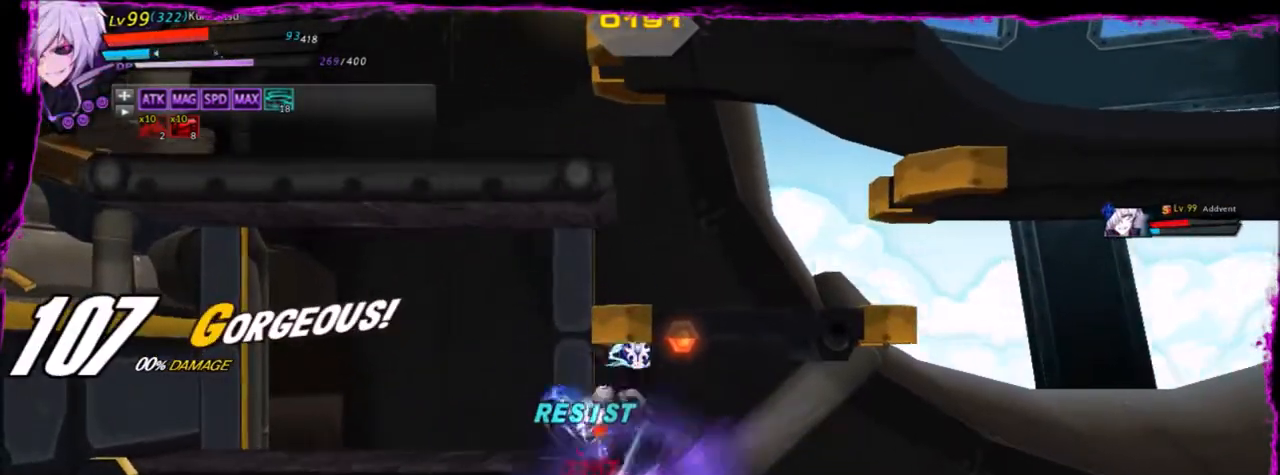
{"keys": ["right"], "events": []}
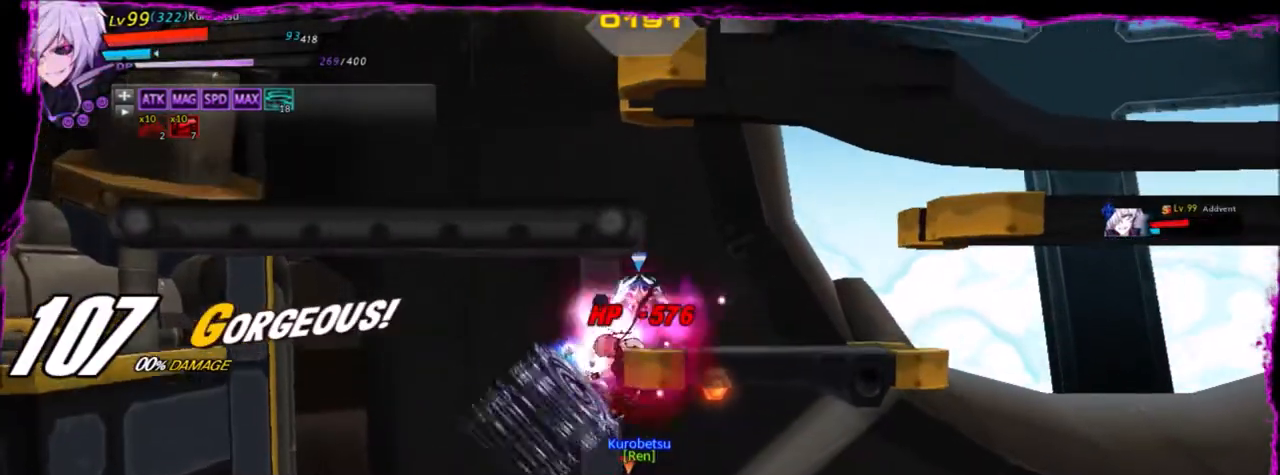
{"keys": ["ctrl"], "events": [[66, "right", "up"], [300, "ctrl", "down"], [367, "ctrl", "up"], [467, "ctrl", "down"]]}
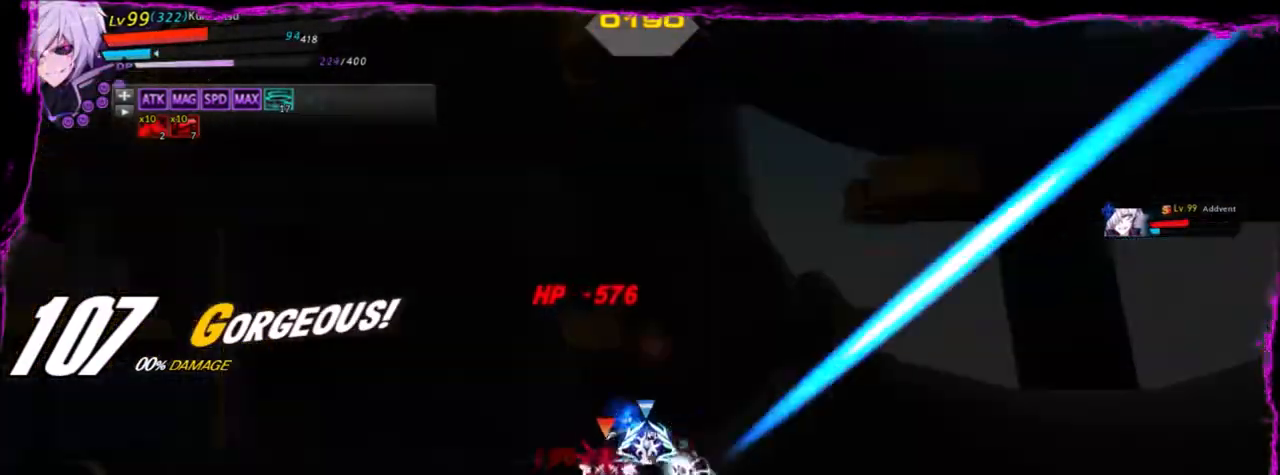
{"keys": [], "events": [[34, "ctrl", "up"]]}
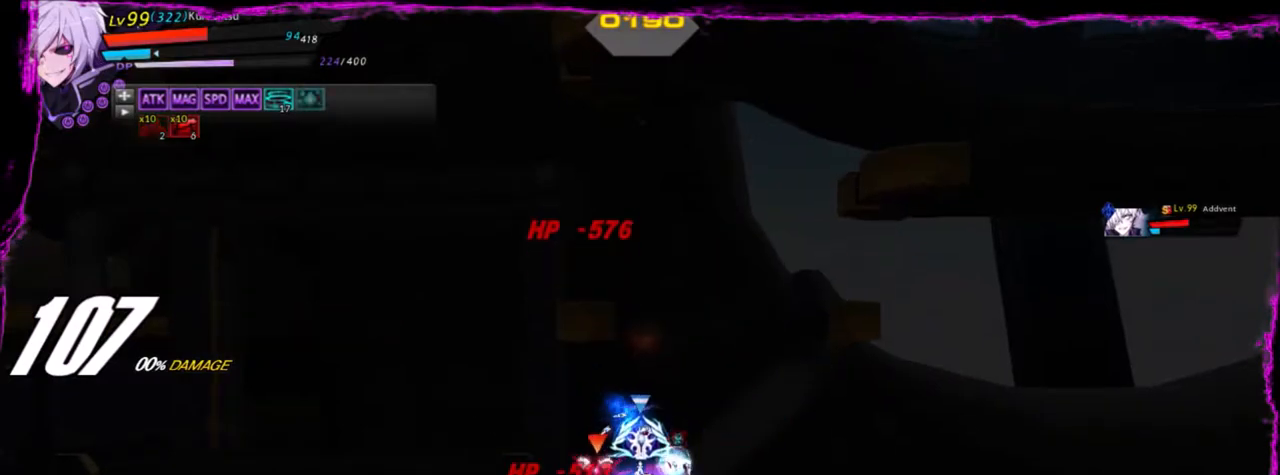
{"keys": [], "events": []}
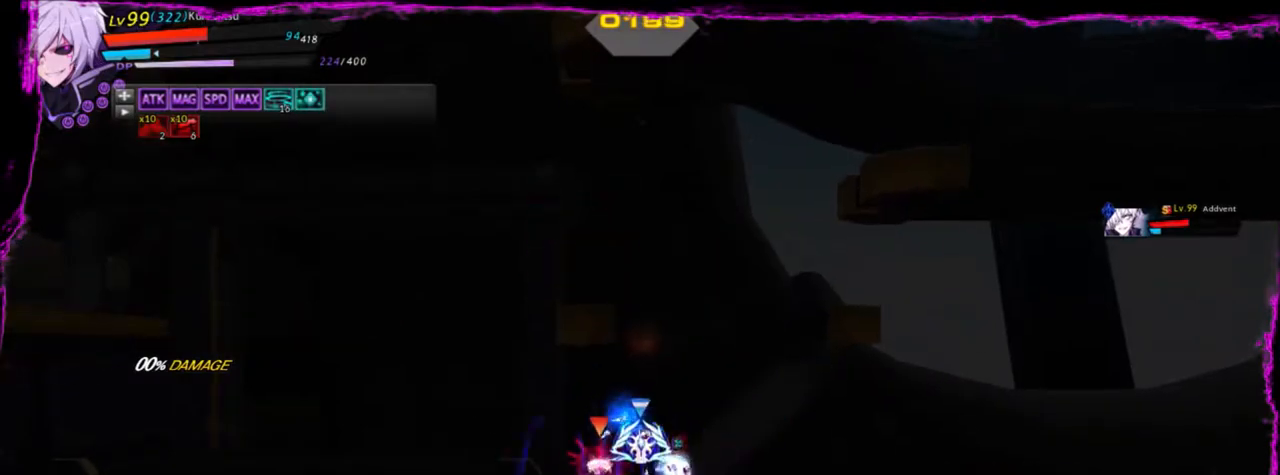
{"keys": [], "events": [[367, "space", "down"], [434, "space", "up"]]}
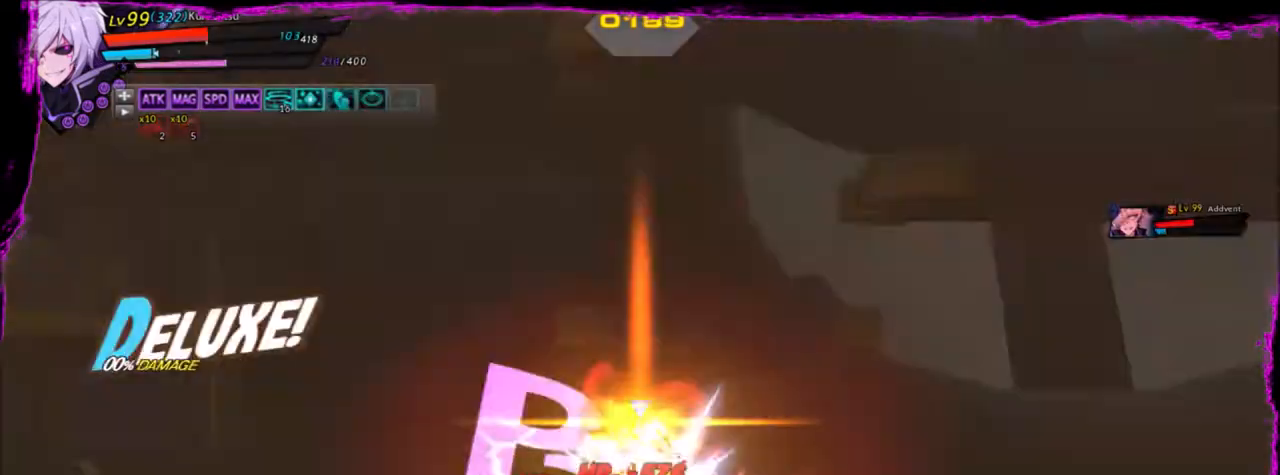
{"keys": ["space"], "events": [[33, "space", "down"], [133, "space", "up"], [233, "space", "down"], [267, "space", "up"], [367, "space", "down"], [400, "space", "up"], [433, "space", "down"]]}
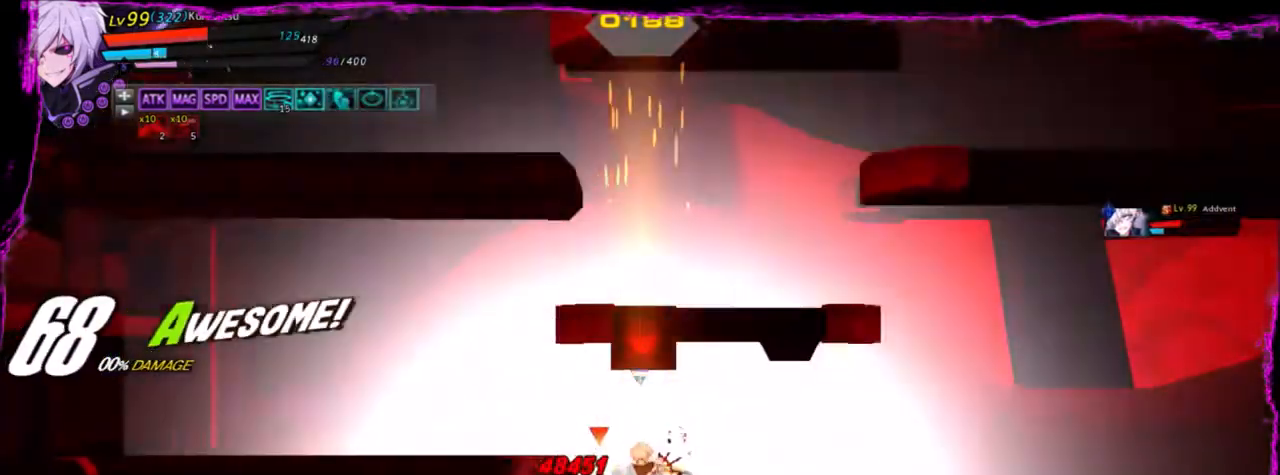
{"keys": [], "events": [[234, "space", "up"]]}
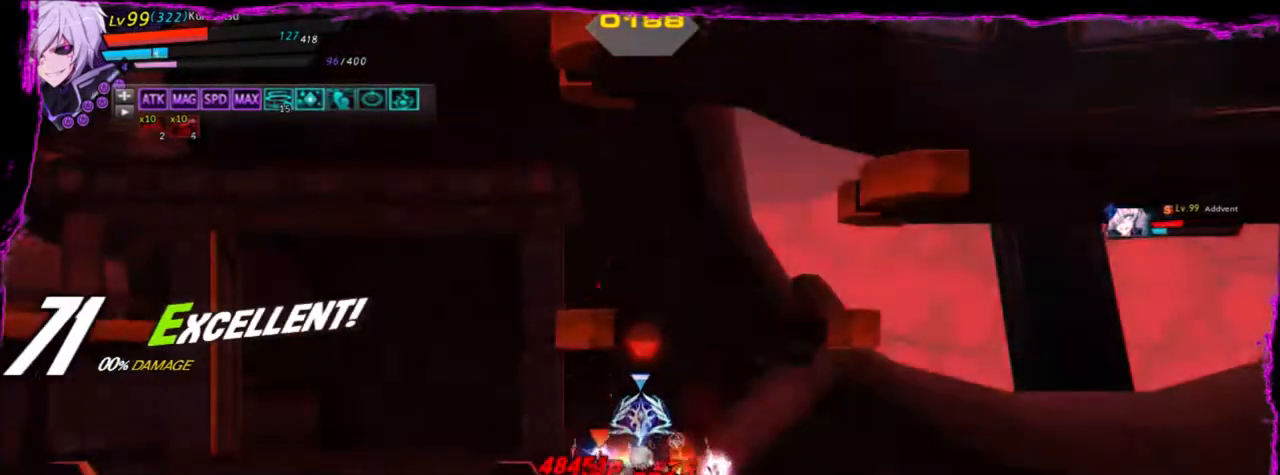
{"keys": ["left"], "events": [[467, "left", "down"]]}
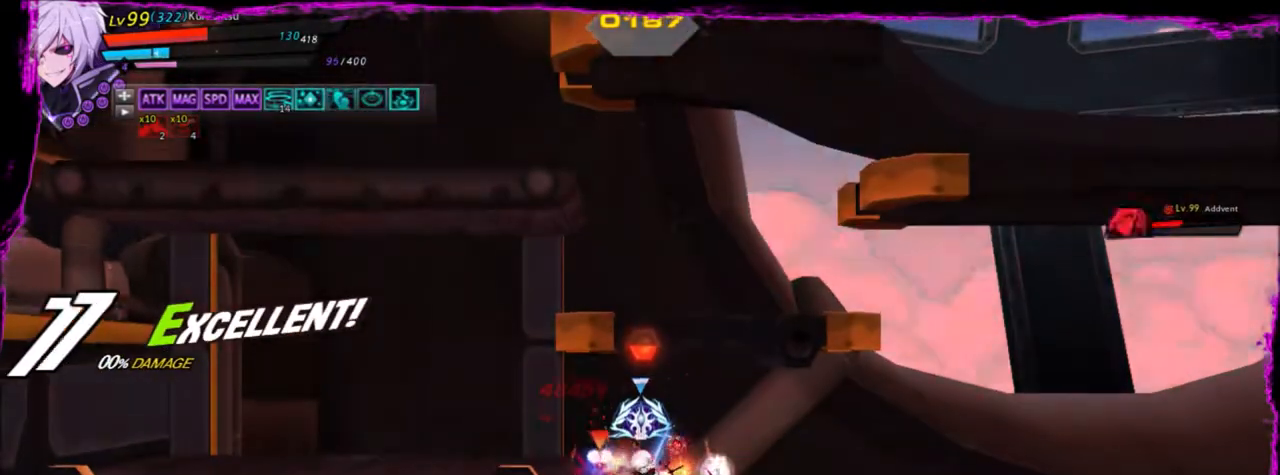
{"keys": ["e", "left"], "events": [[467, "e", "down"]]}
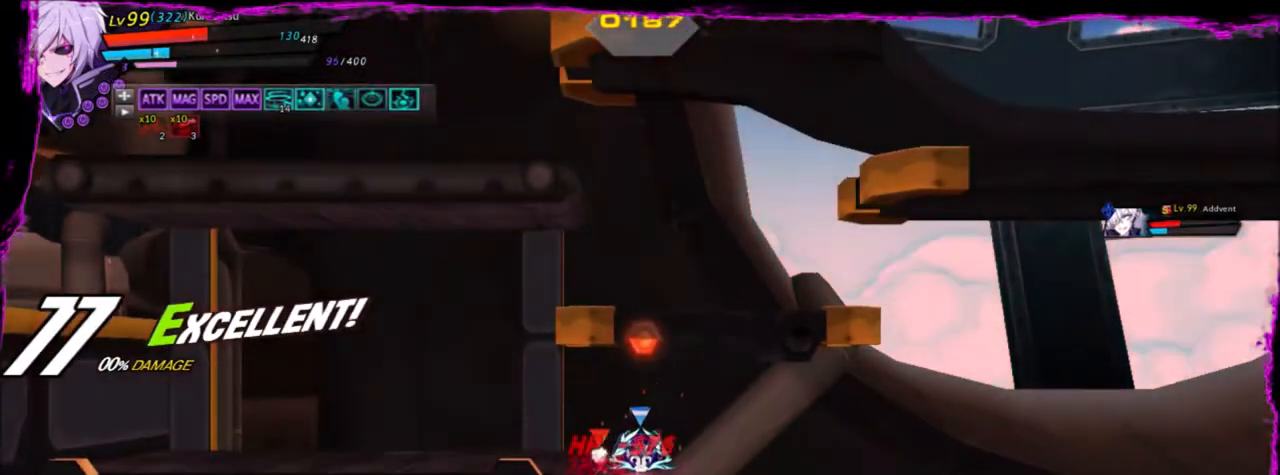
{"keys": ["ctrl", "left"], "events": [[66, "e", "up"], [133, "e", "down"], [200, "e", "up"], [467, "ctrl", "down"]]}
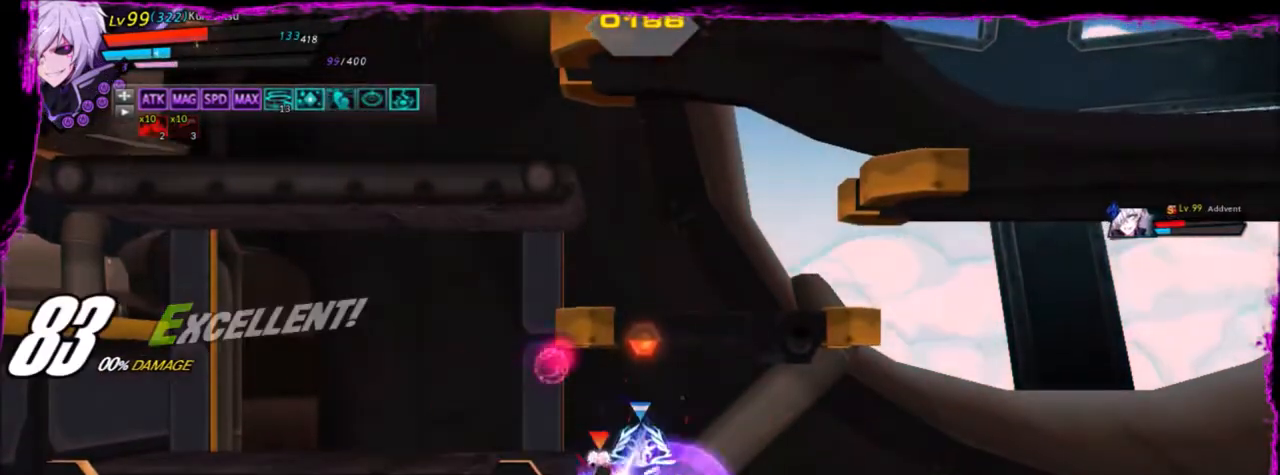
{"keys": [], "events": [[167, "z", "down"], [200, "ctrl", "up"], [301, "alt", "down"], [301, "z", "up"], [434, "alt", "up"], [434, "left", "up"]]}
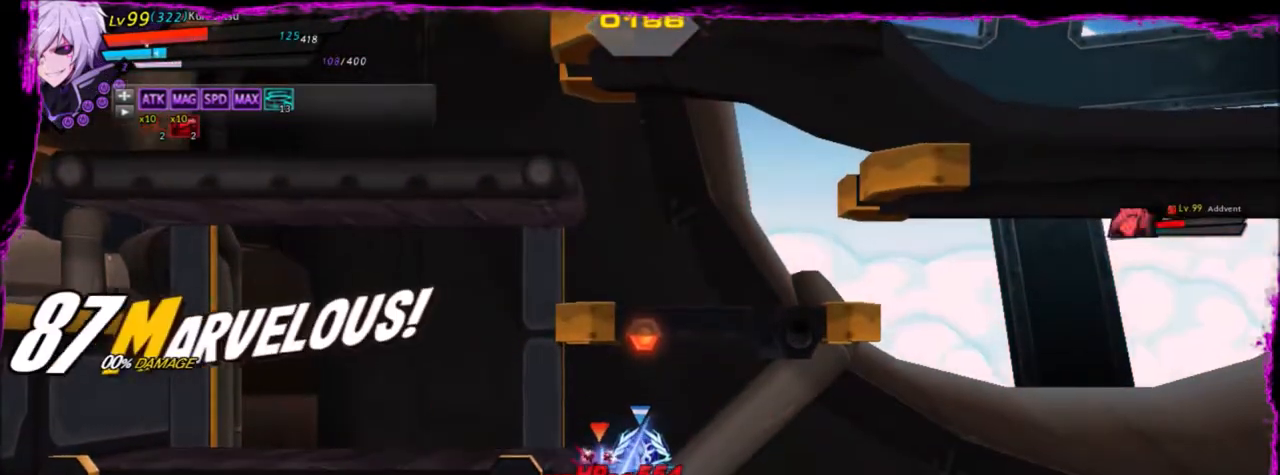
{"keys": ["left"], "events": [[400, "left", "down"]]}
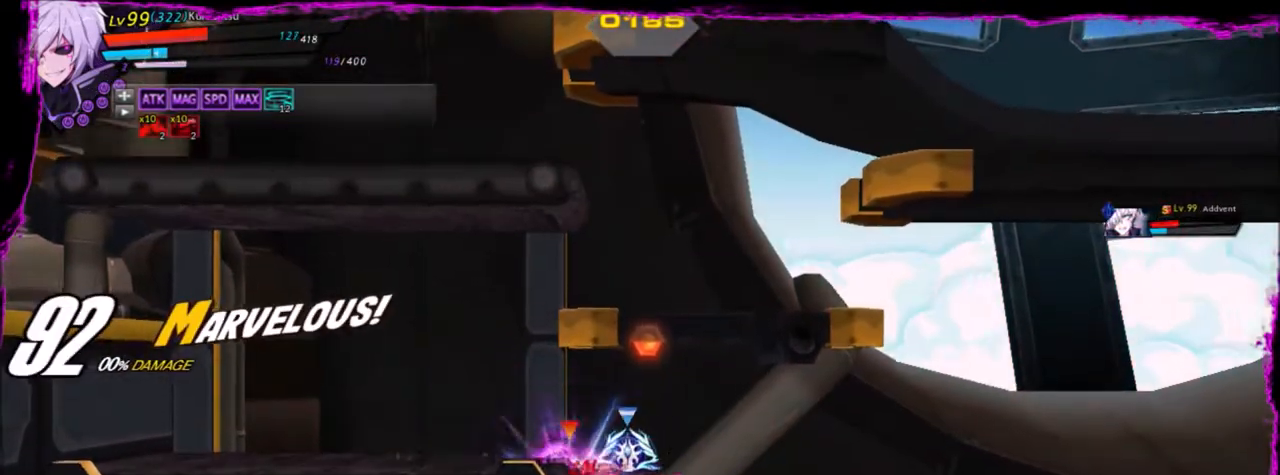
{"keys": [], "events": [[34, "q", "down"], [67, "q", "up"], [167, "left", "up"], [167, "q", "down"], [267, "q", "up"]]}
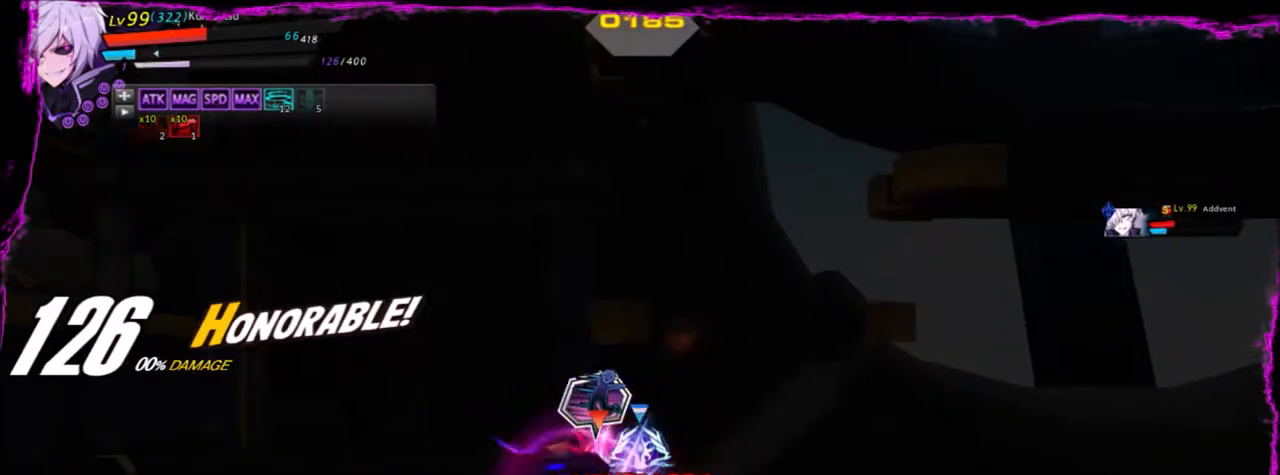
{"keys": ["right"], "events": [[100, "left", "down"], [167, "left", "up"], [233, "left", "down"], [267, "up", "down"], [300, "left", "up"], [300, "up", "up"], [300, "z", "down"], [367, "x", "down"], [400, "right", "down"], [400, "z", "up"], [467, "x", "up"]]}